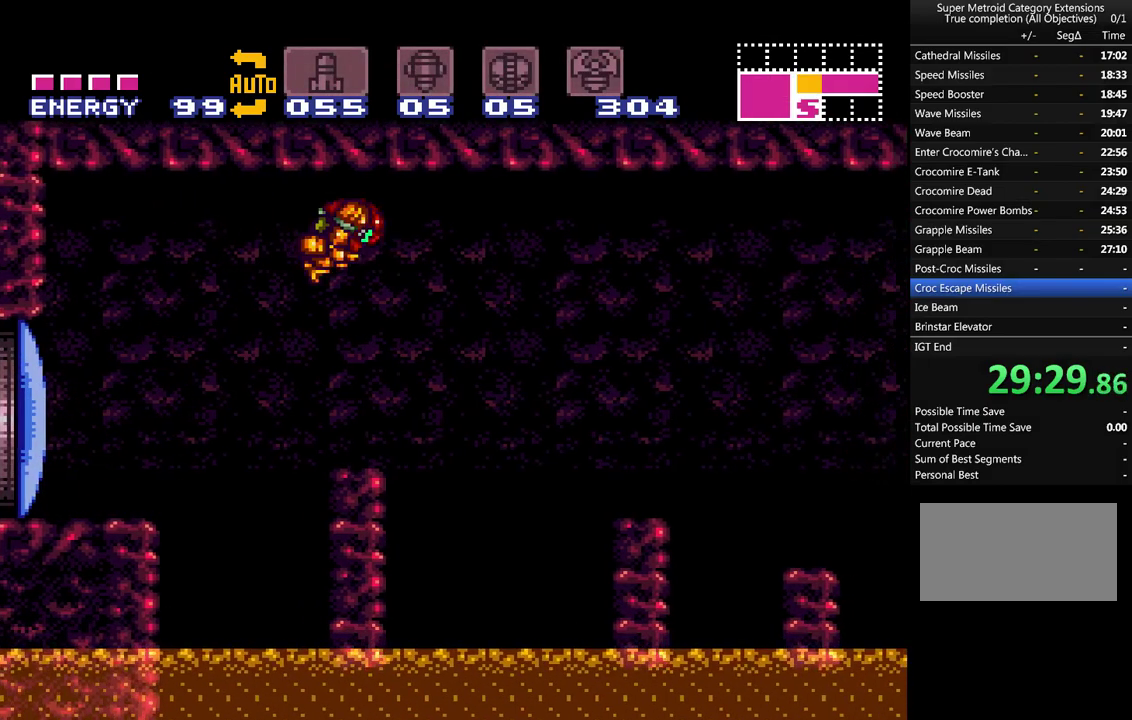
Gameplay with a controller (Nintendo layout); each line is a JSON object with the inputs held at the frame after it. "events" lists button and stick changes between this image and that frame as [ms after this image, input, new state], when the widget could be followed in between. Not read: L3 R3.
{"buttons": ["A"], "events": [[450, "B", "up"], [450, "DPAD_RIGHT", "up"]]}
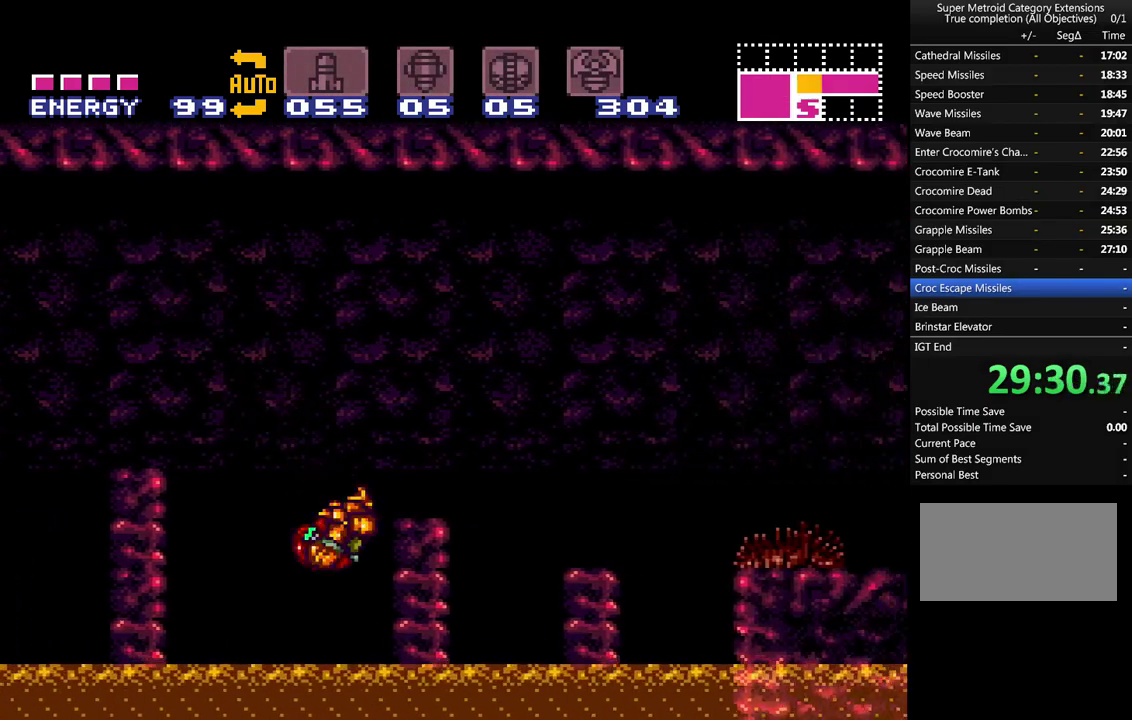
{"buttons": ["A", "B", "DPAD_RIGHT"], "events": [[17, "DPAD_LEFT", "down"], [83, "B", "down"], [200, "DPAD_LEFT", "up"], [267, "DPAD_RIGHT", "down"]]}
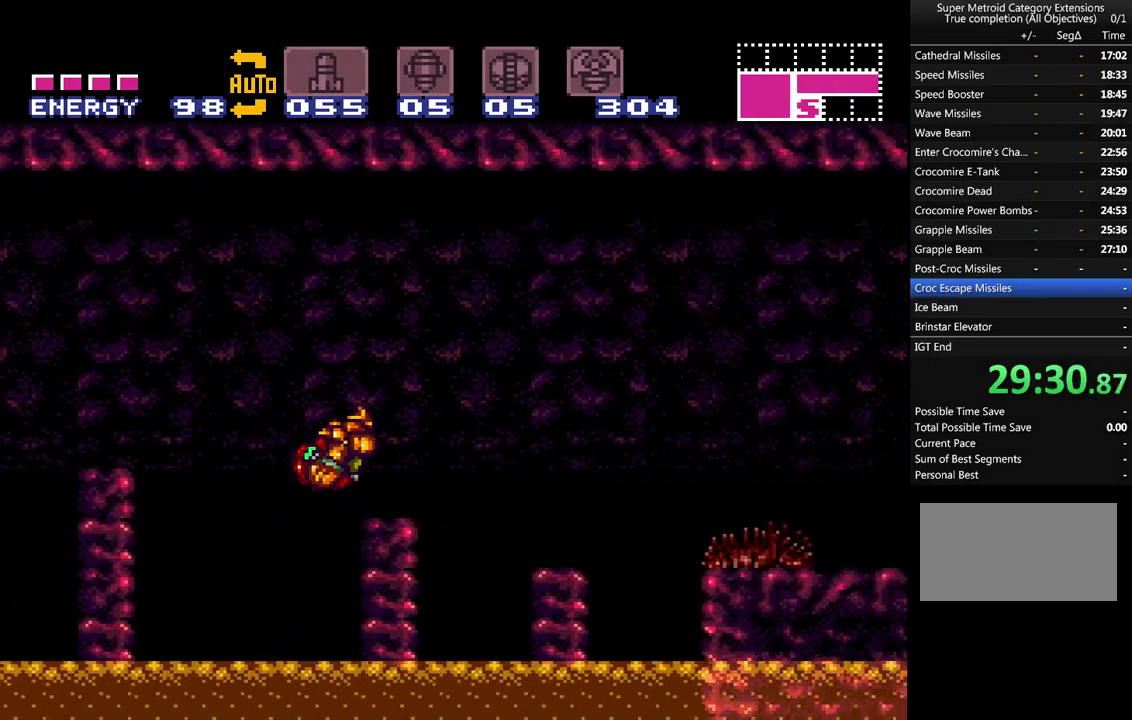
{"buttons": ["A", "B", "DPAD_RIGHT"], "events": []}
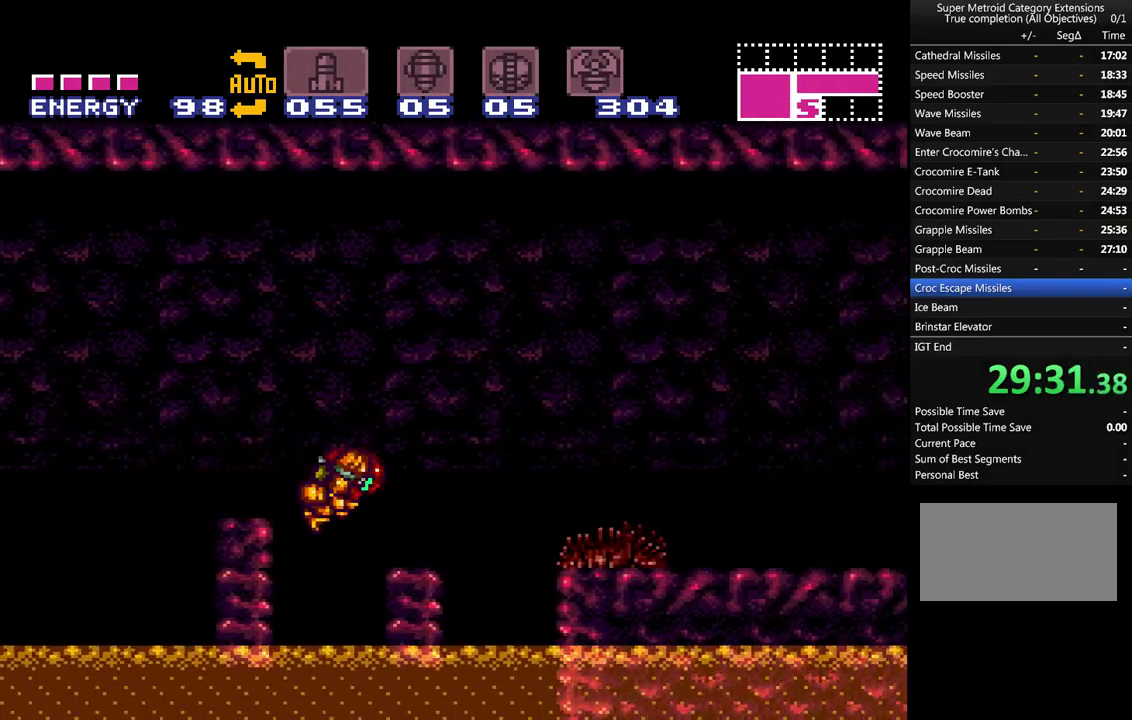
{"buttons": ["A", "B", "DPAD_RIGHT"], "events": [[50, "B", "up"], [100, "DPAD_RIGHT", "up"], [200, "B", "down"], [200, "DPAD_LEFT", "down"], [283, "DPAD_LEFT", "up"], [350, "DPAD_RIGHT", "down"]]}
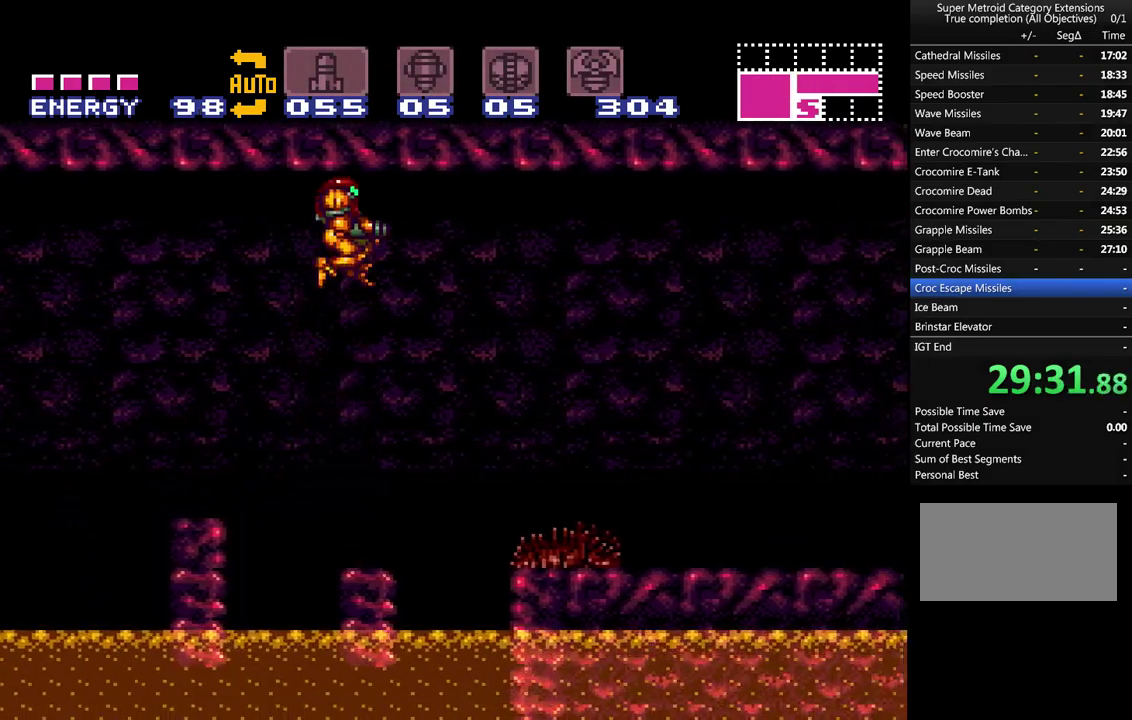
{"buttons": ["A", "DPAD_RIGHT"], "events": [[483, "B", "up"]]}
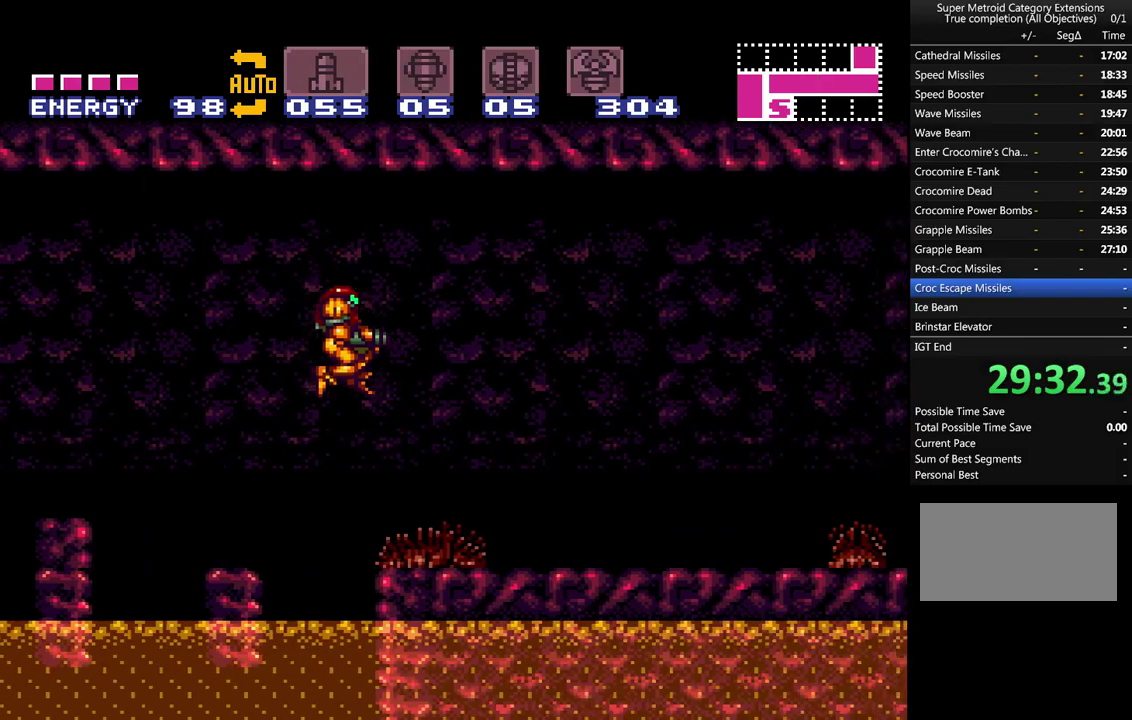
{"buttons": ["A", "R1", "DPAD_RIGHT"], "events": [[283, "R1", "down"]]}
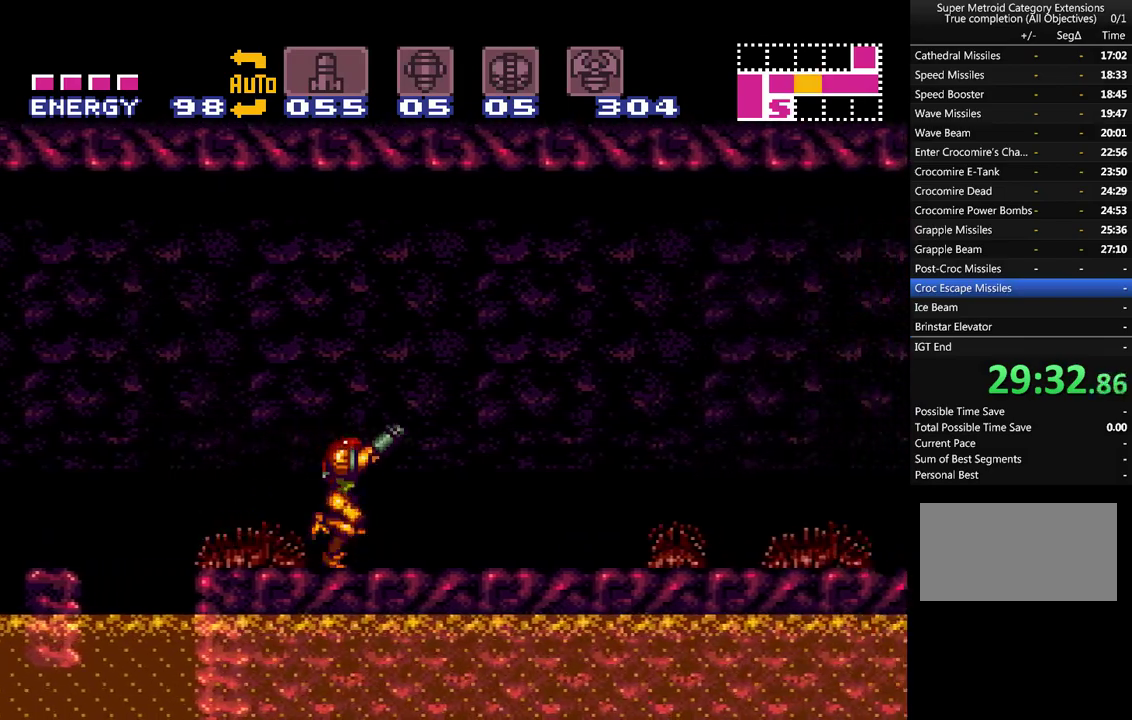
{"buttons": ["A", "Y", "R1", "DPAD_RIGHT"], "events": [[267, "Y", "down"], [350, "Y", "up"], [450, "Y", "down"]]}
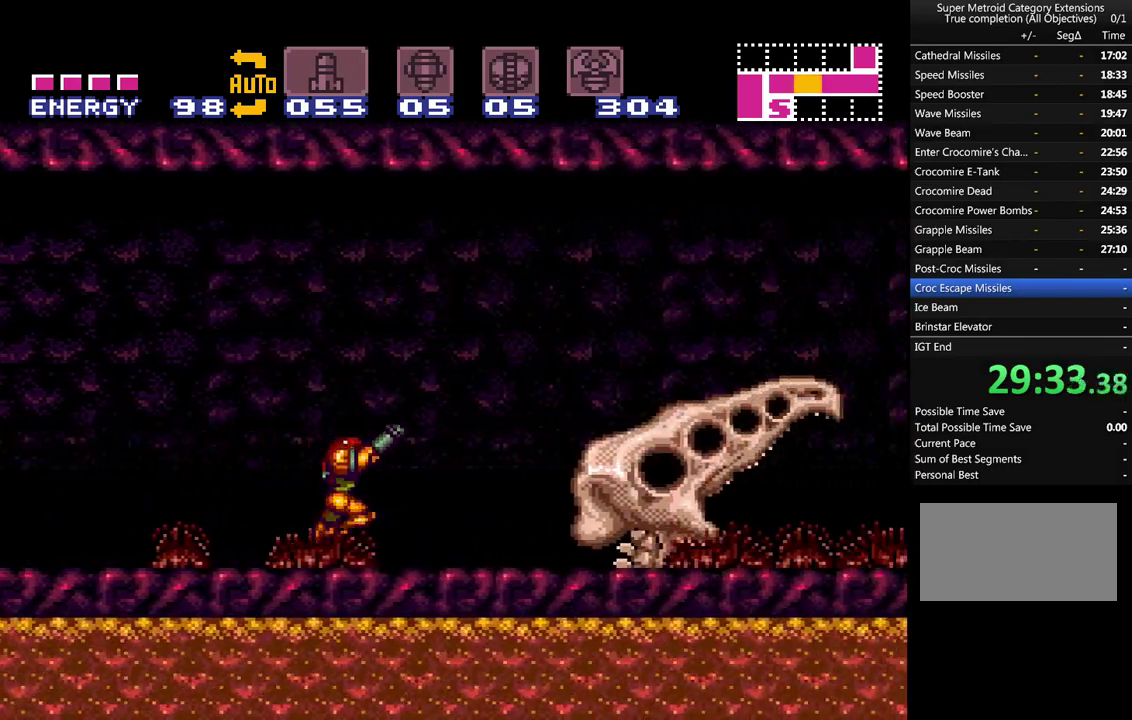
{"buttons": ["A", "Y", "R1", "DPAD_RIGHT"], "events": [[33, "Y", "up"], [133, "Y", "down"], [233, "Y", "up"], [317, "Y", "down"], [417, "Y", "up"], [500, "Y", "down"]]}
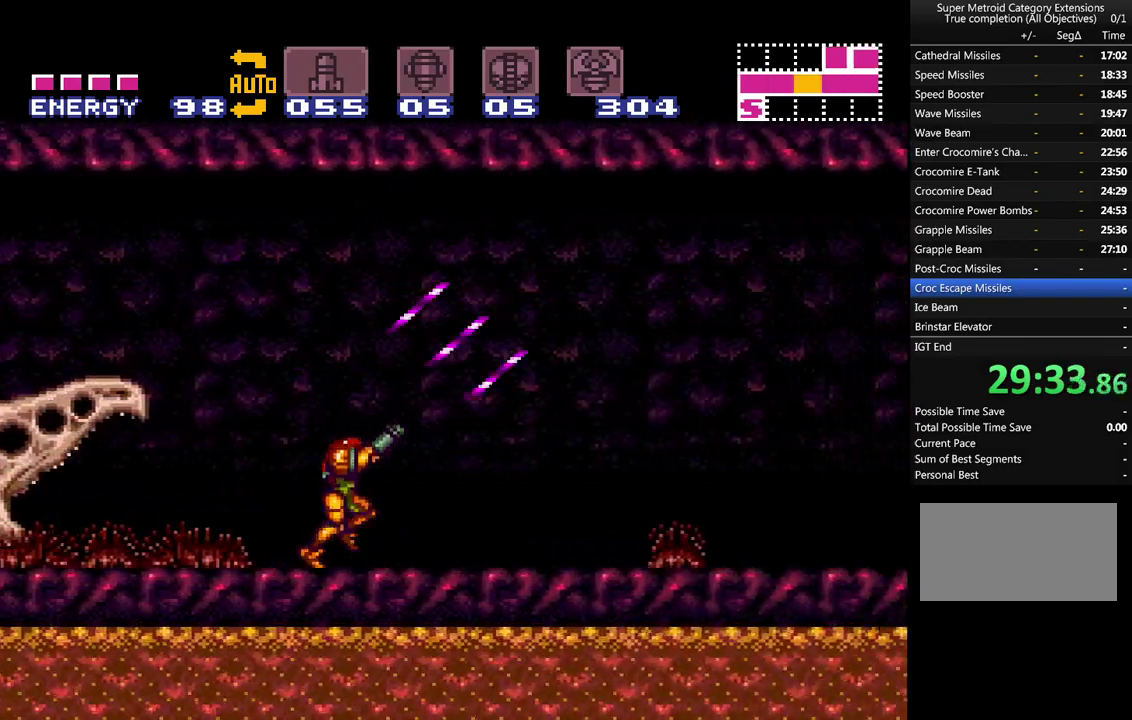
{"buttons": ["A", "DPAD_LEFT"], "events": [[100, "Y", "up"], [200, "Y", "down"], [283, "Y", "up"], [383, "R1", "up"], [450, "DPAD_RIGHT", "up"], [500, "DPAD_LEFT", "down"]]}
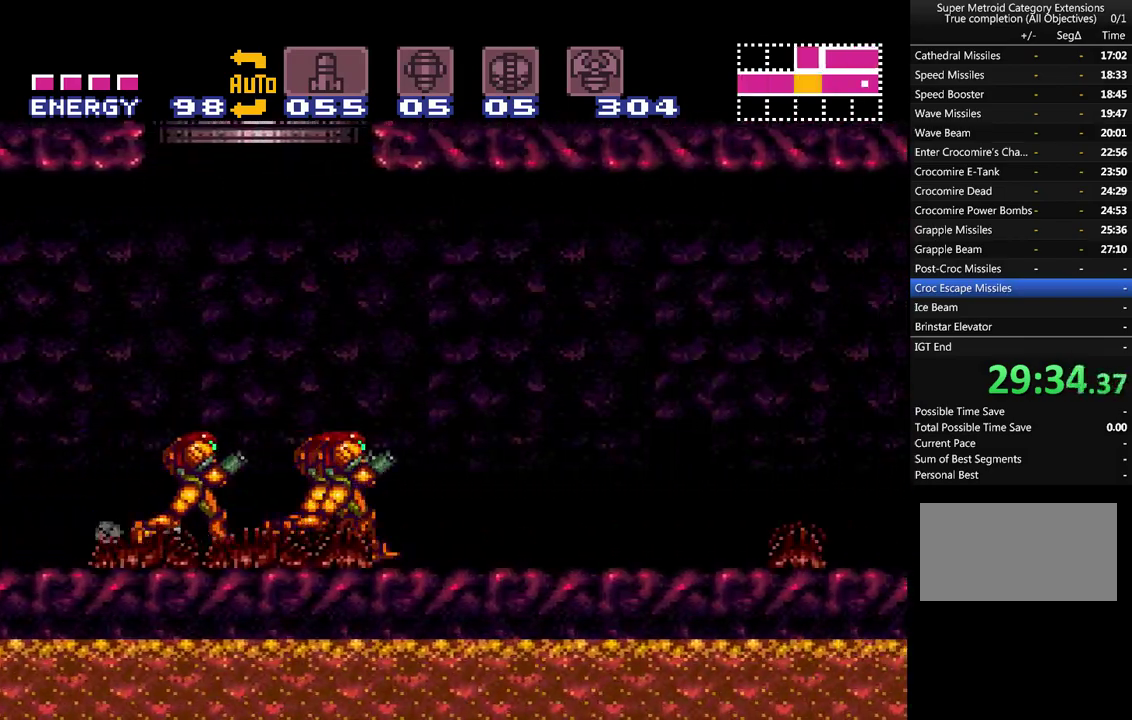
{"buttons": ["A", "B", "DPAD_LEFT"], "events": [[283, "B", "down"]]}
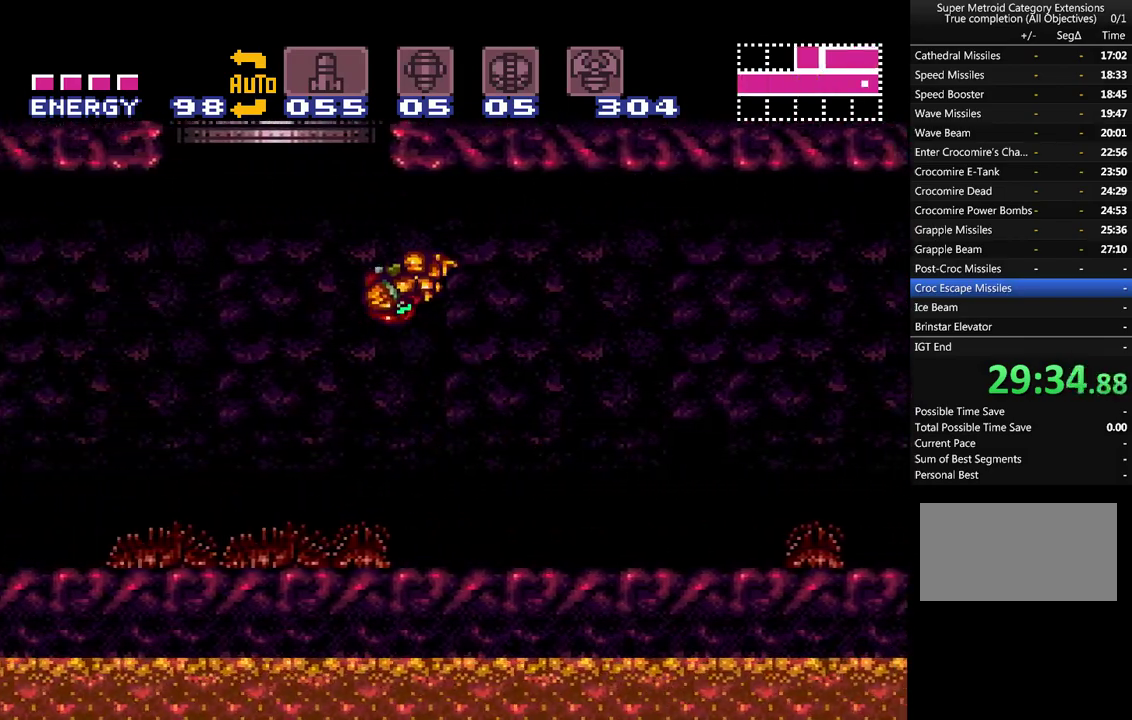
{"buttons": ["A", "DPAD_RIGHT"], "events": [[67, "DPAD_LEFT", "up"], [350, "DPAD_RIGHT", "down"], [483, "B", "up"]]}
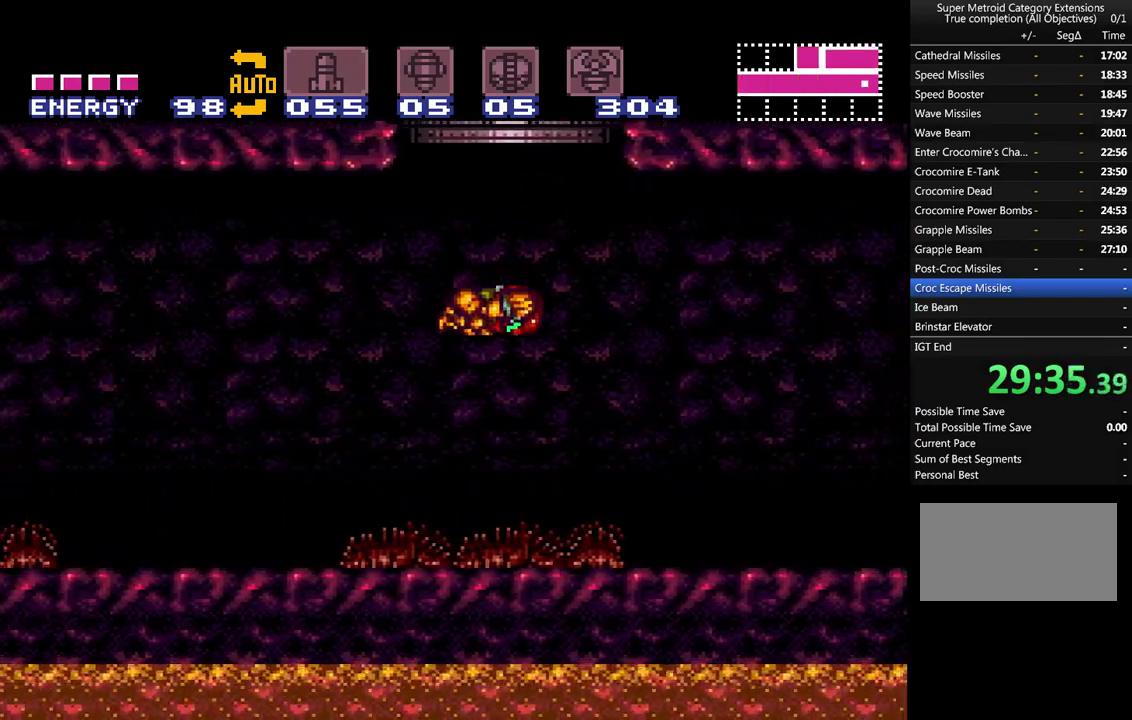
{"buttons": ["A", "B"], "events": [[33, "DPAD_RIGHT", "up"], [133, "DPAD_LEFT", "down"], [283, "DPAD_LEFT", "up"], [350, "B", "down"]]}
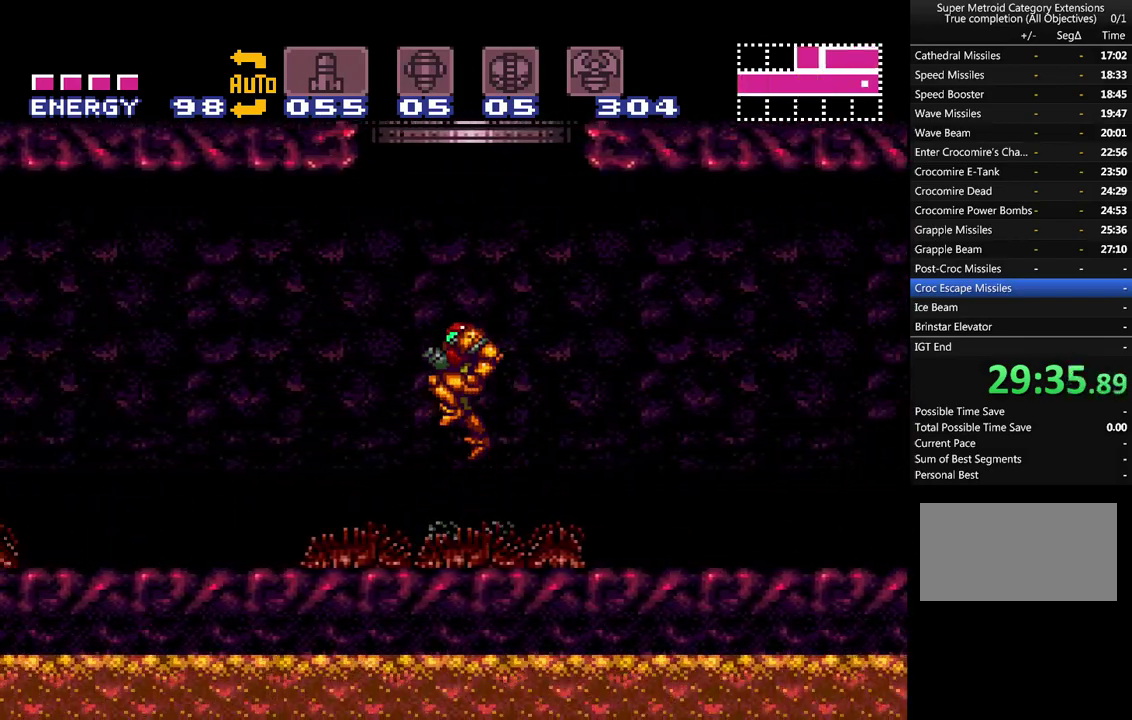
{"buttons": ["A", "B"], "events": []}
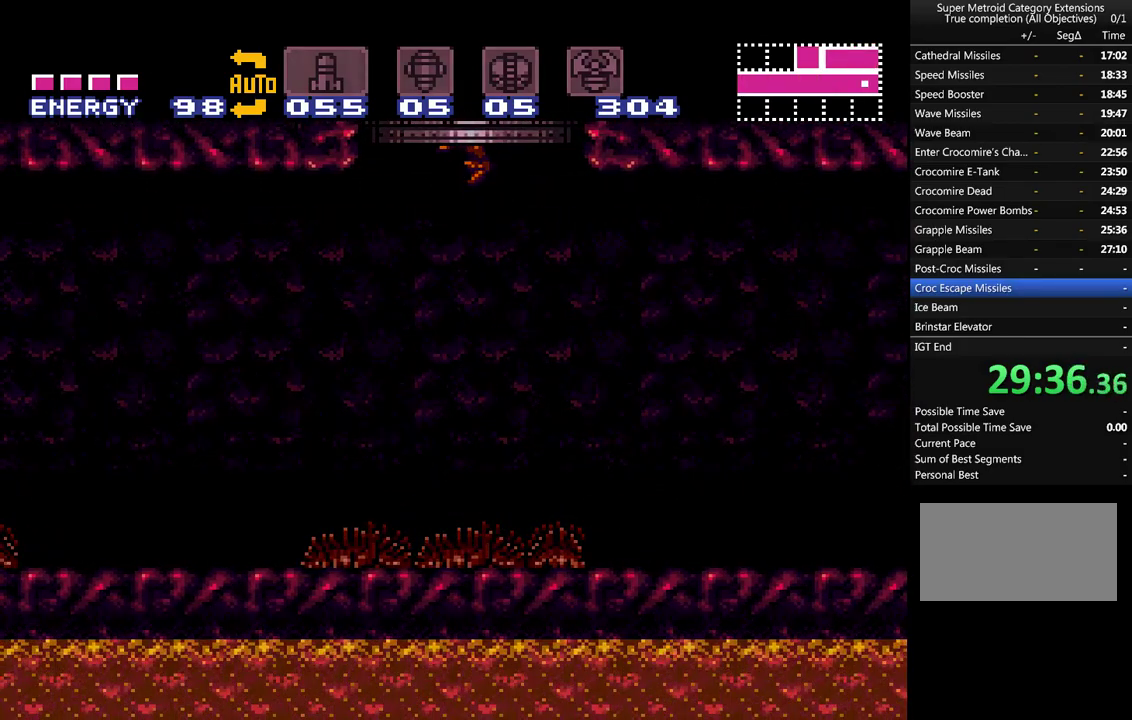
{"buttons": ["A"], "events": [[200, "B", "up"]]}
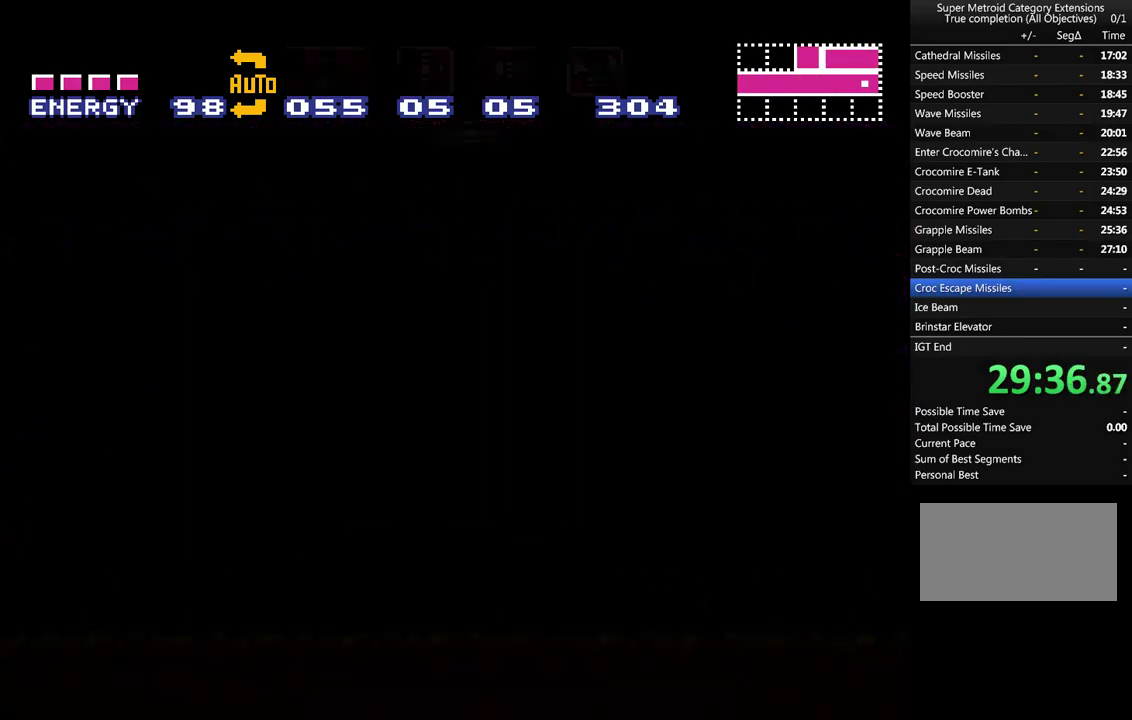
{"buttons": ["A"], "events": []}
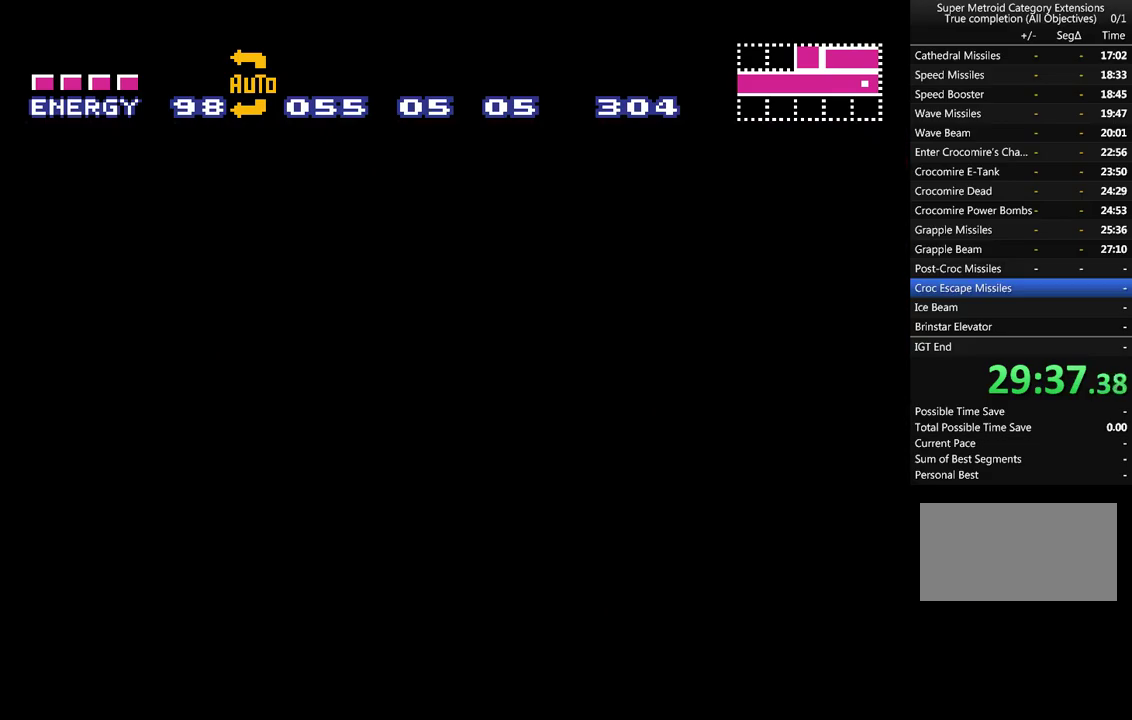
{"buttons": ["A"], "events": []}
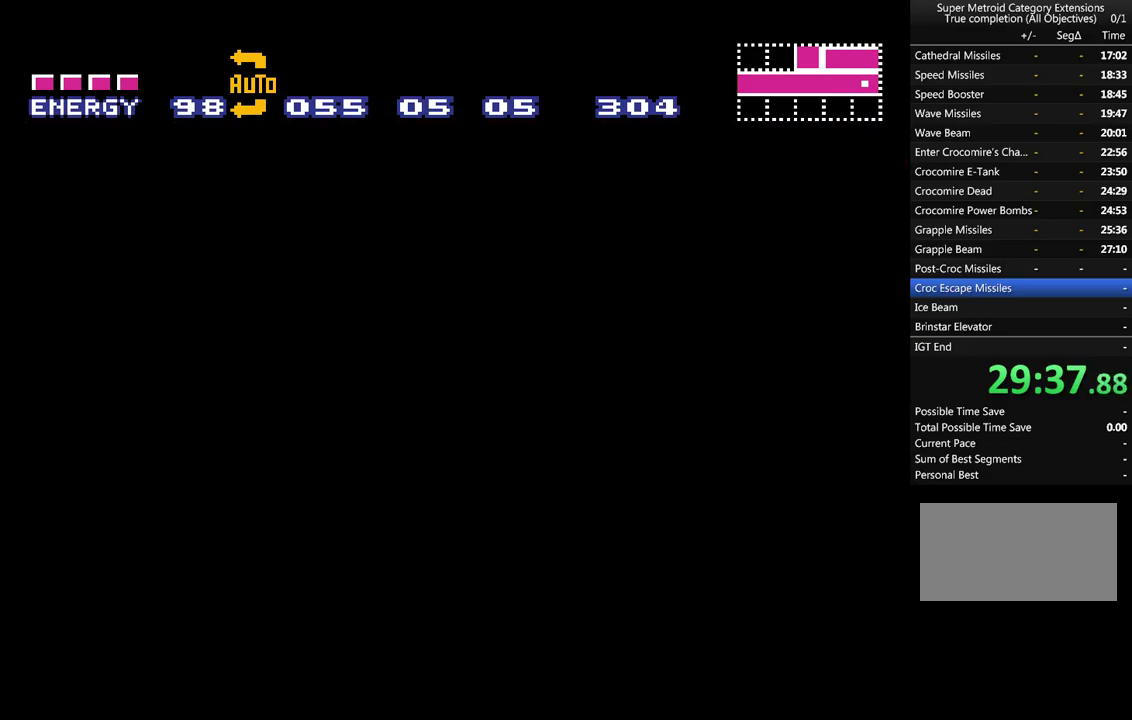
{"buttons": ["A", "L1"], "events": [[400, "L1", "down"]]}
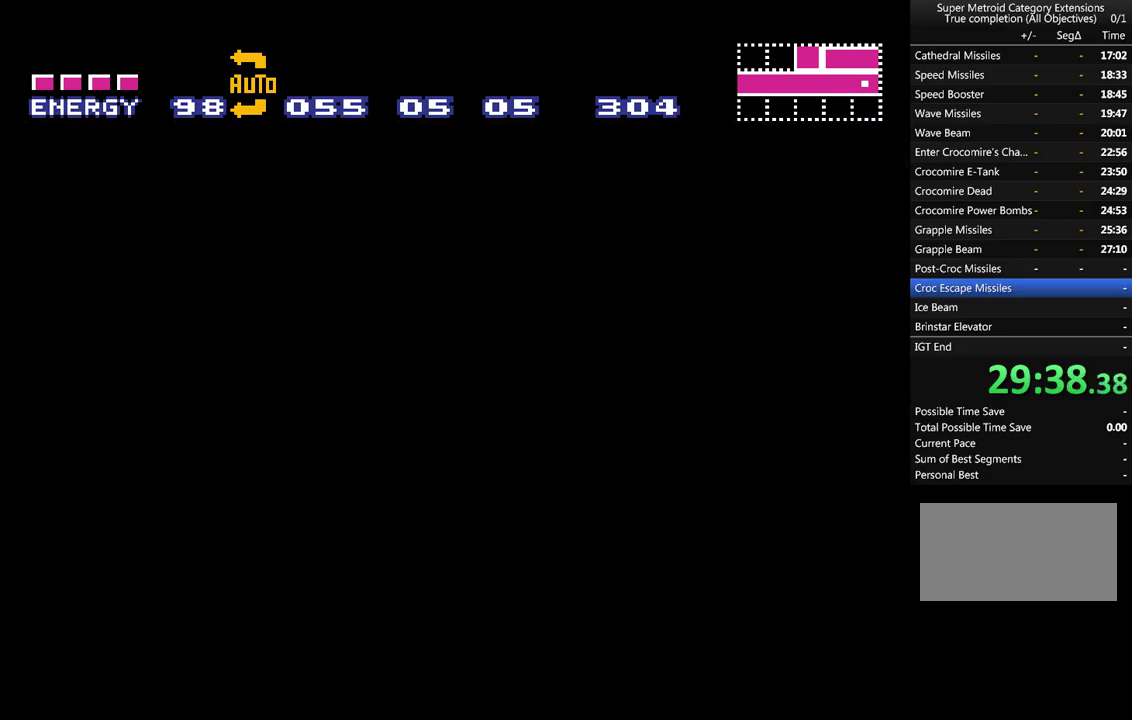
{"buttons": ["A", "L1"], "events": []}
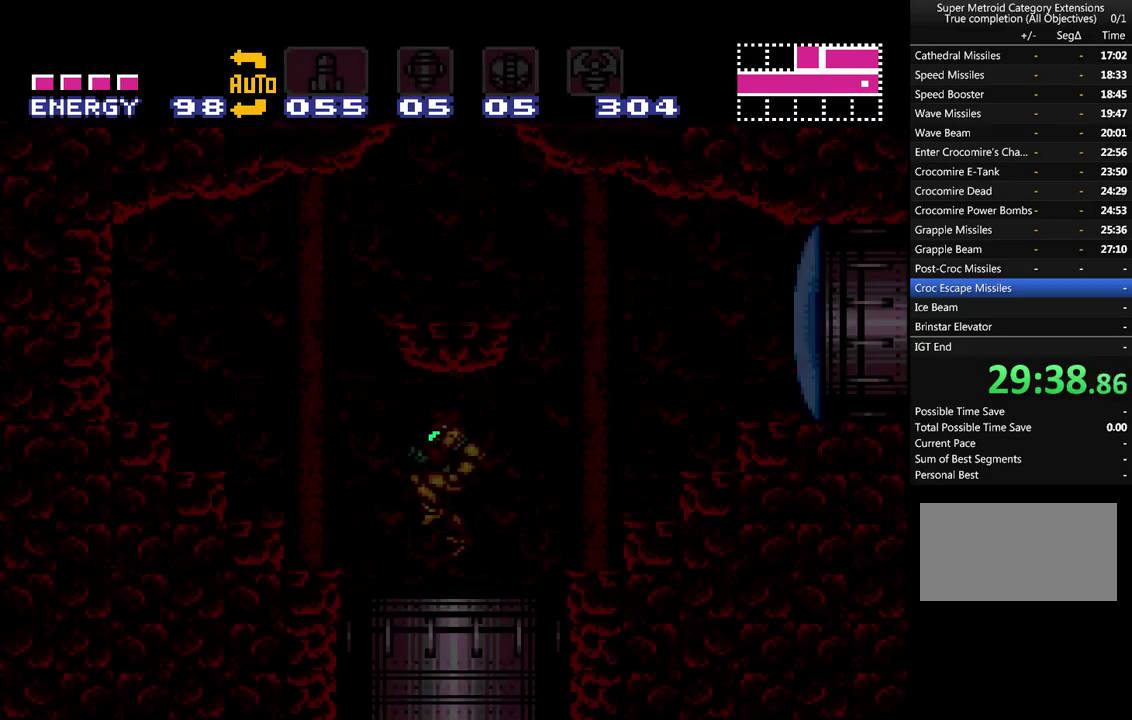
{"buttons": ["A", "DPAD_RIGHT"], "events": [[433, "L1", "up"], [500, "DPAD_RIGHT", "down"]]}
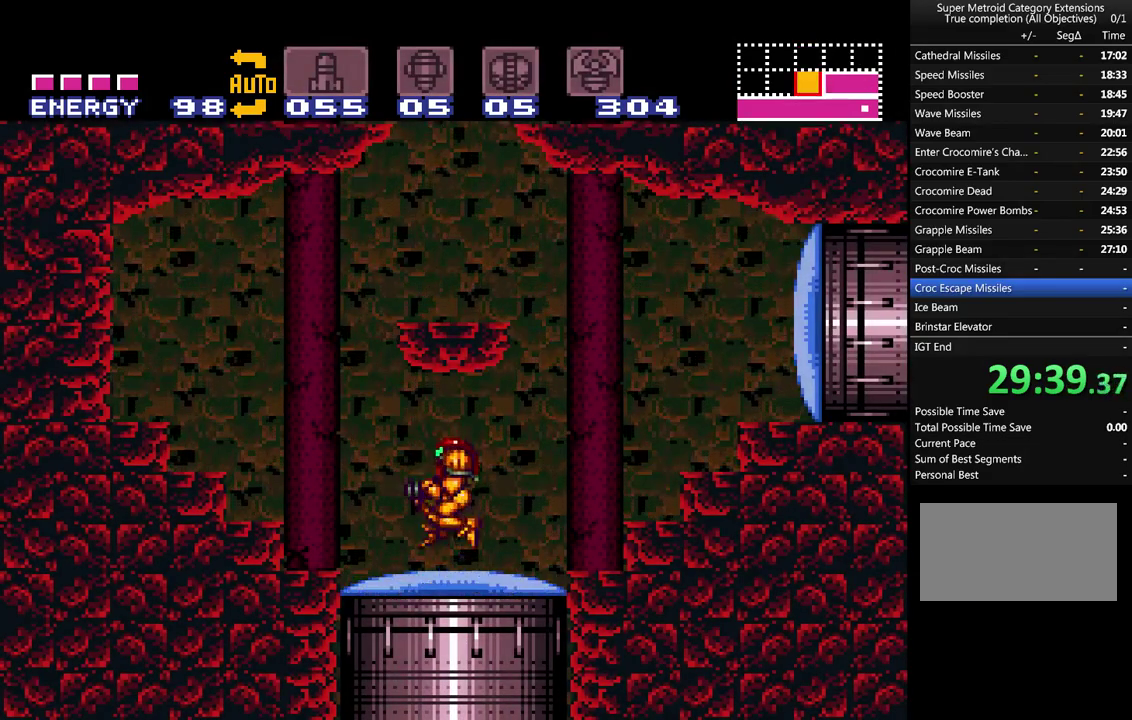
{"buttons": ["A", "B", "DPAD_LEFT"], "events": [[250, "B", "down"], [317, "DPAD_RIGHT", "up"], [367, "DPAD_LEFT", "down"]]}
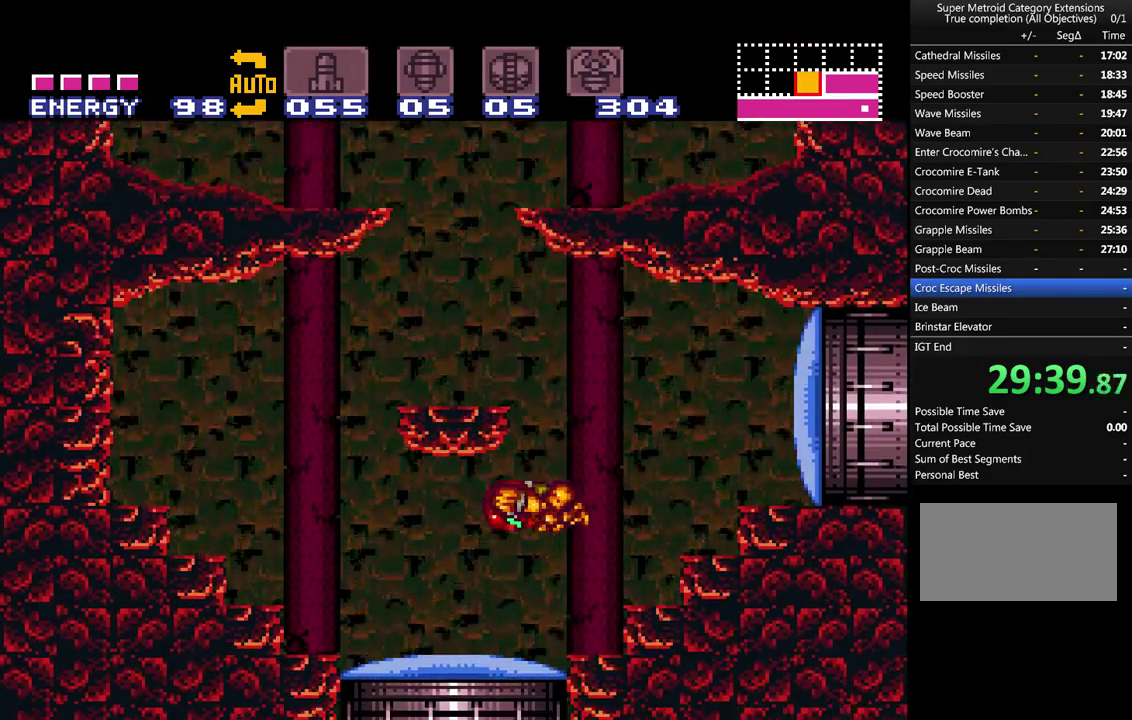
{"buttons": ["A", "B", "DPAD_RIGHT"], "events": [[133, "B", "up"], [133, "DPAD_LEFT", "up"], [217, "DPAD_RIGHT", "down"], [500, "B", "down"]]}
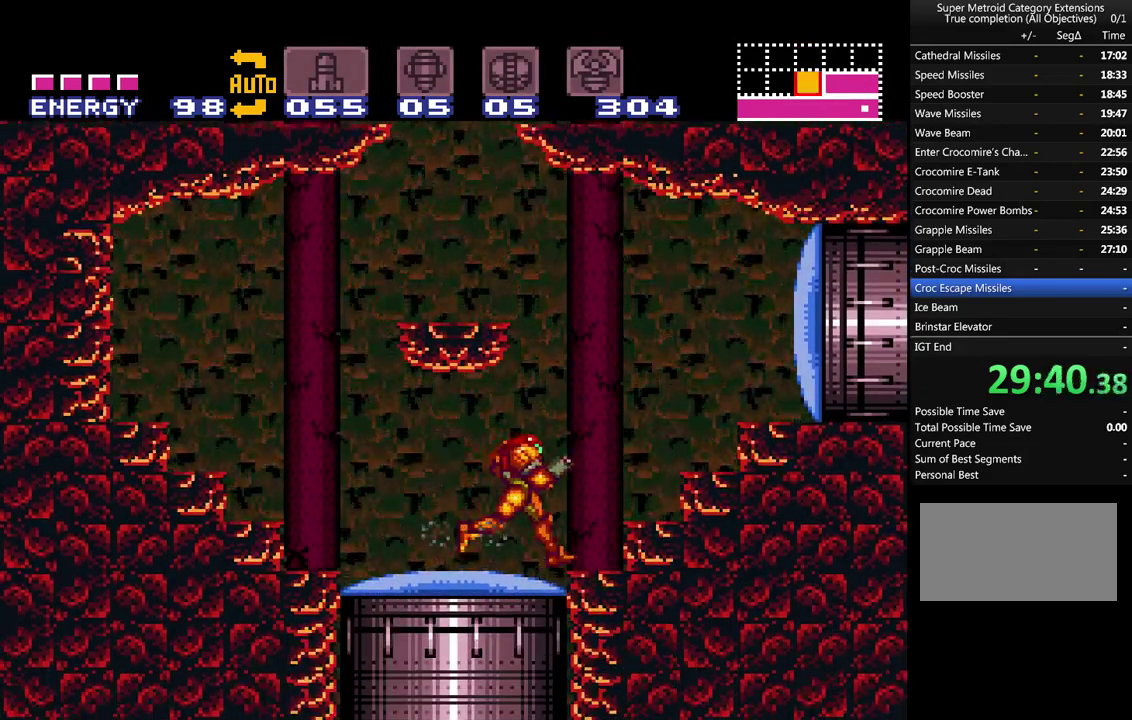
{"buttons": ["A", "L1", "DPAD_LEFT"], "events": [[67, "DPAD_RIGHT", "up"], [117, "DPAD_LEFT", "down"], [333, "B", "up"], [400, "L1", "down"]]}
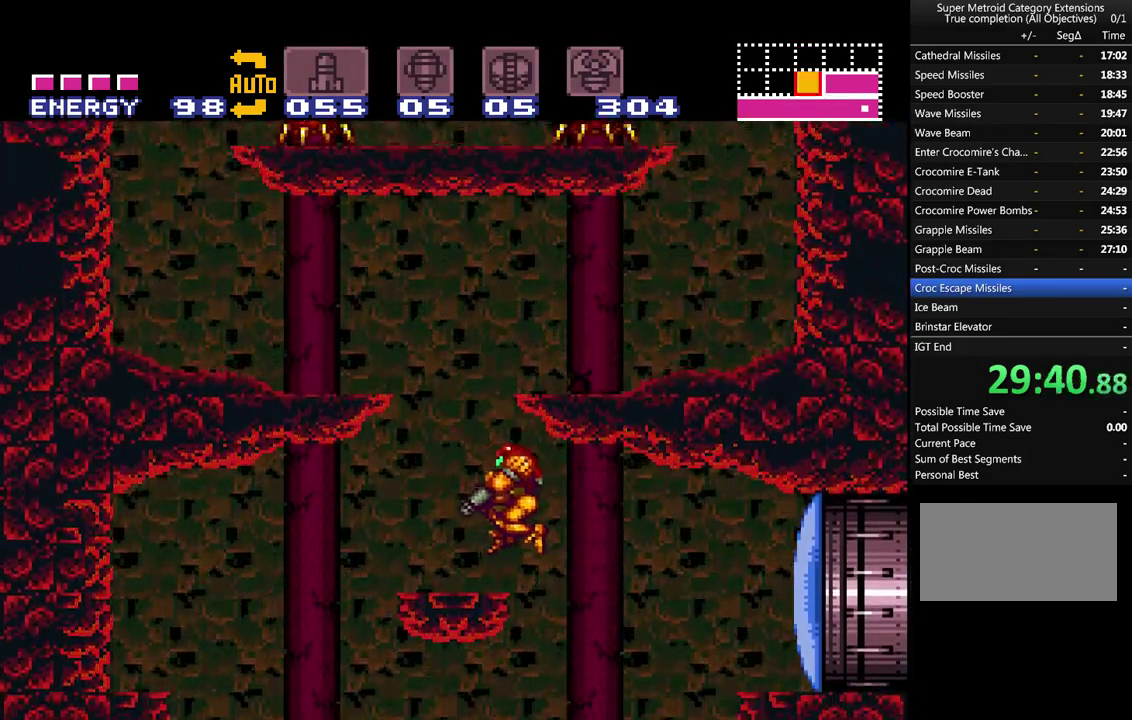
{"buttons": ["A", "DPAD_RIGHT"], "events": [[33, "L1", "up"], [167, "DPAD_LEFT", "up"], [217, "B", "down"], [250, "DPAD_RIGHT", "down"], [500, "B", "up"]]}
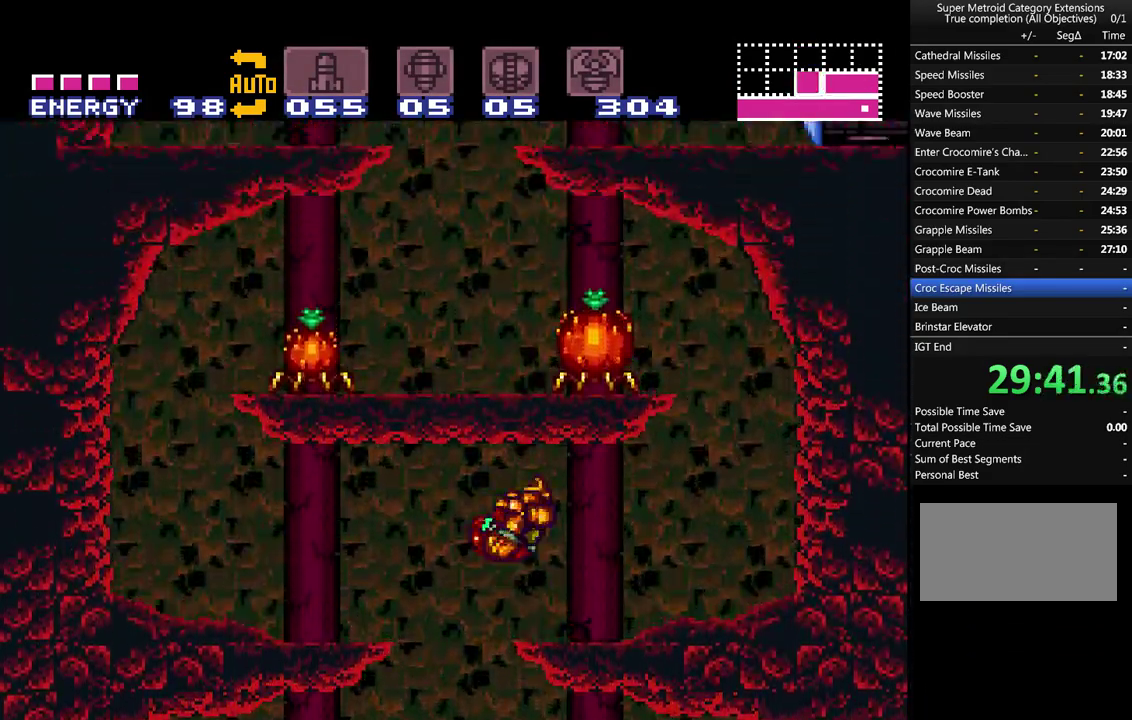
{"buttons": ["A", "DPAD_RIGHT"], "events": [[117, "DPAD_UP", "down"], [150, "DPAD_RIGHT", "up"], [183, "Y", "down"], [317, "Y", "up"], [350, "DPAD_RIGHT", "down"], [433, "DPAD_UP", "up"]]}
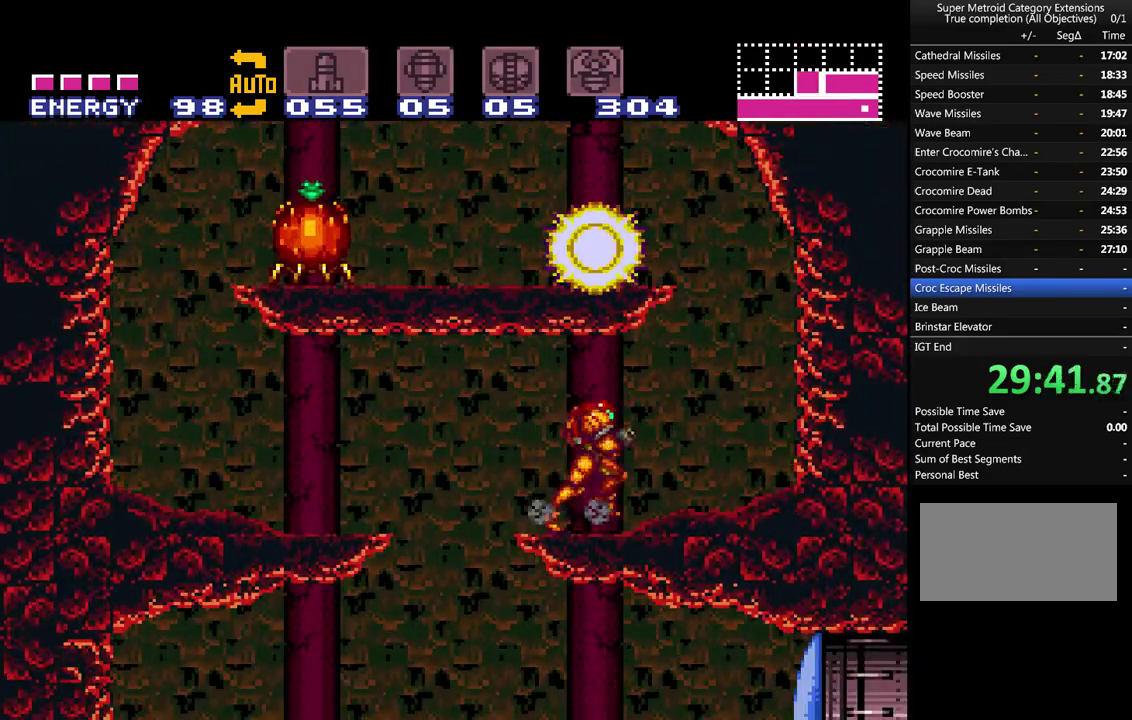
{"buttons": ["A", "Y", "DPAD_LEFT"], "events": [[150, "DPAD_RIGHT", "up"], [183, "B", "down"], [250, "DPAD_LEFT", "down"], [433, "B", "up"], [467, "Y", "down"]]}
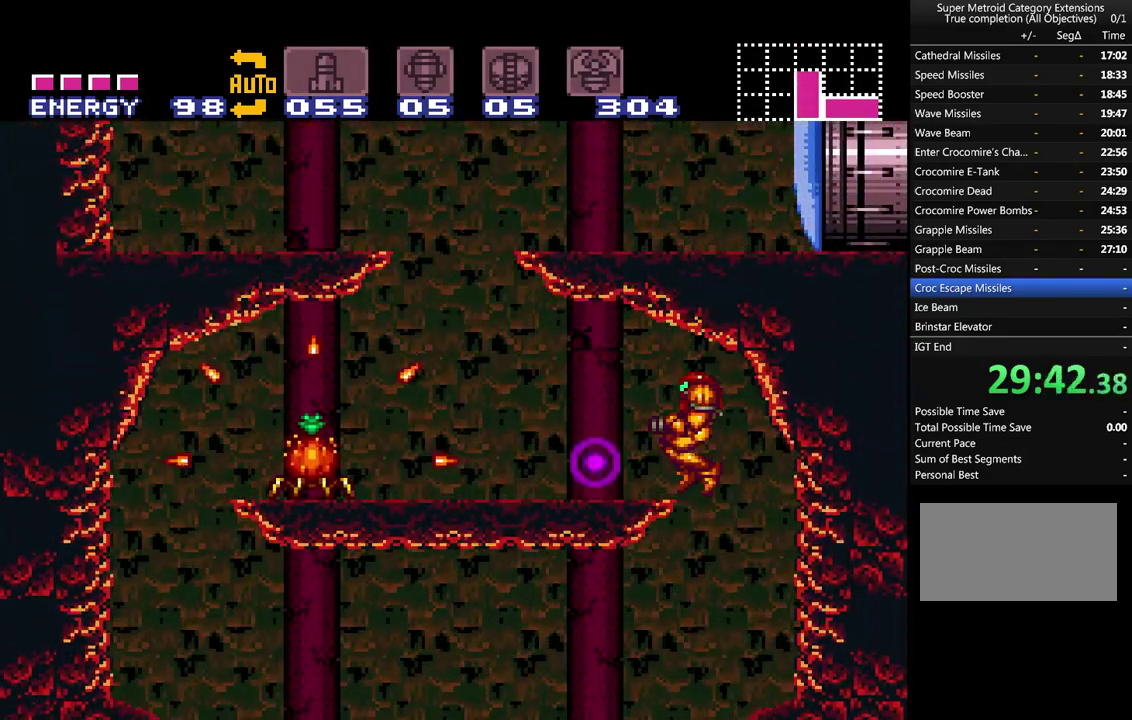
{"buttons": ["A"], "events": [[17, "DPAD_LEFT", "up"], [83, "Y", "up"]]}
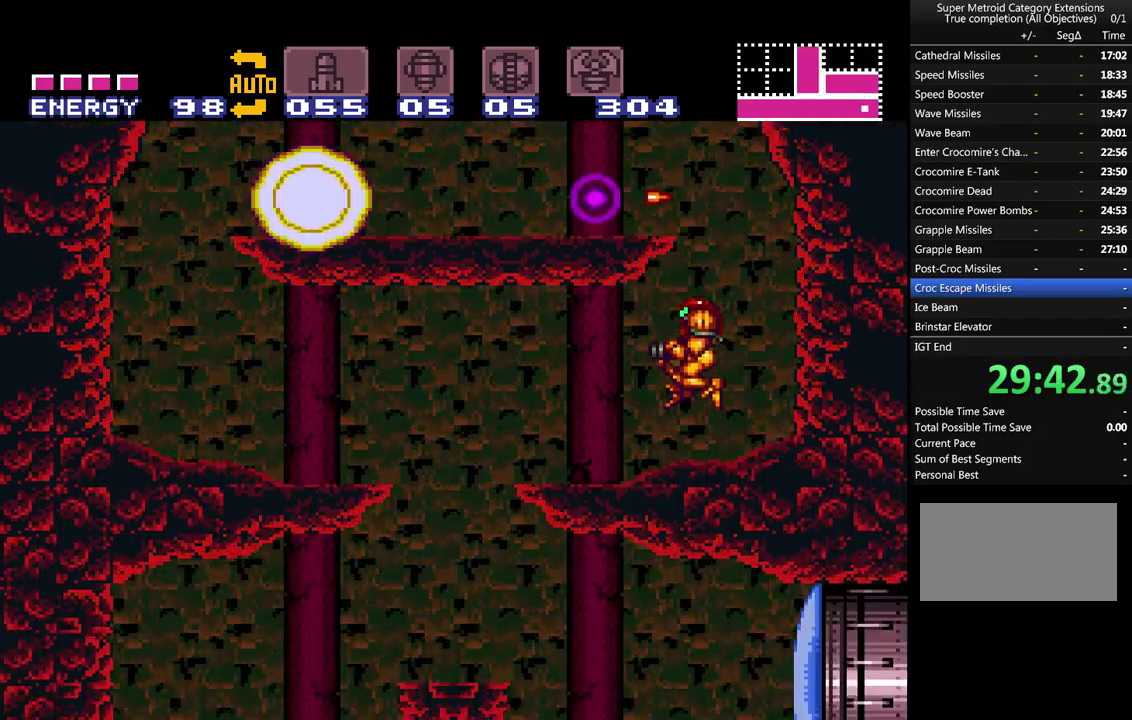
{"buttons": ["A", "DPAD_LEFT"], "events": [[150, "B", "down"], [367, "DPAD_LEFT", "down"], [467, "B", "up"]]}
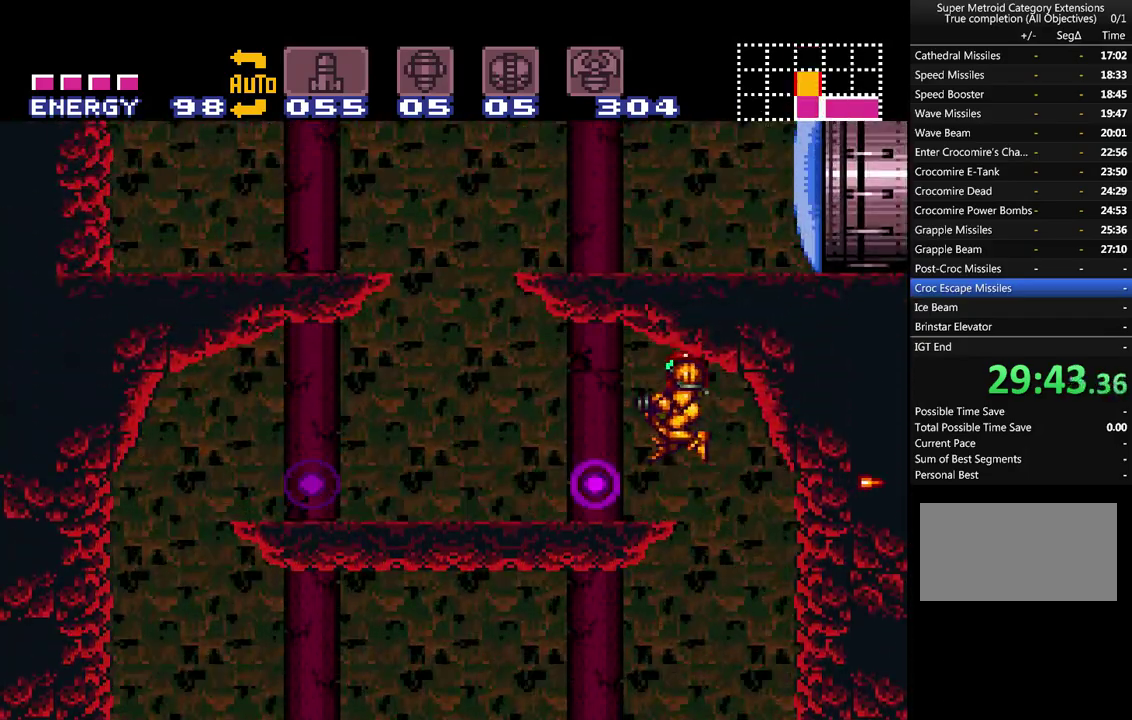
{"buttons": ["A", "B", "DPAD_LEFT"], "events": [[400, "B", "down"]]}
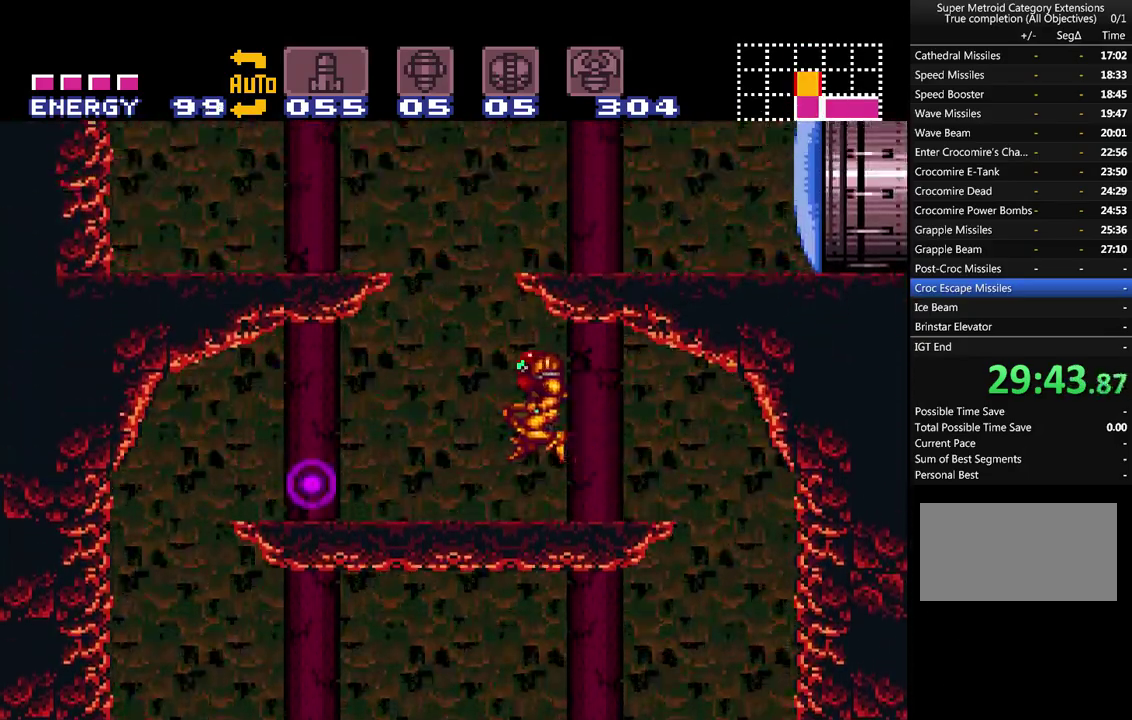
{"buttons": ["A", "DPAD_RIGHT"], "events": [[300, "B", "up"], [333, "DPAD_LEFT", "up"], [367, "DPAD_RIGHT", "down"]]}
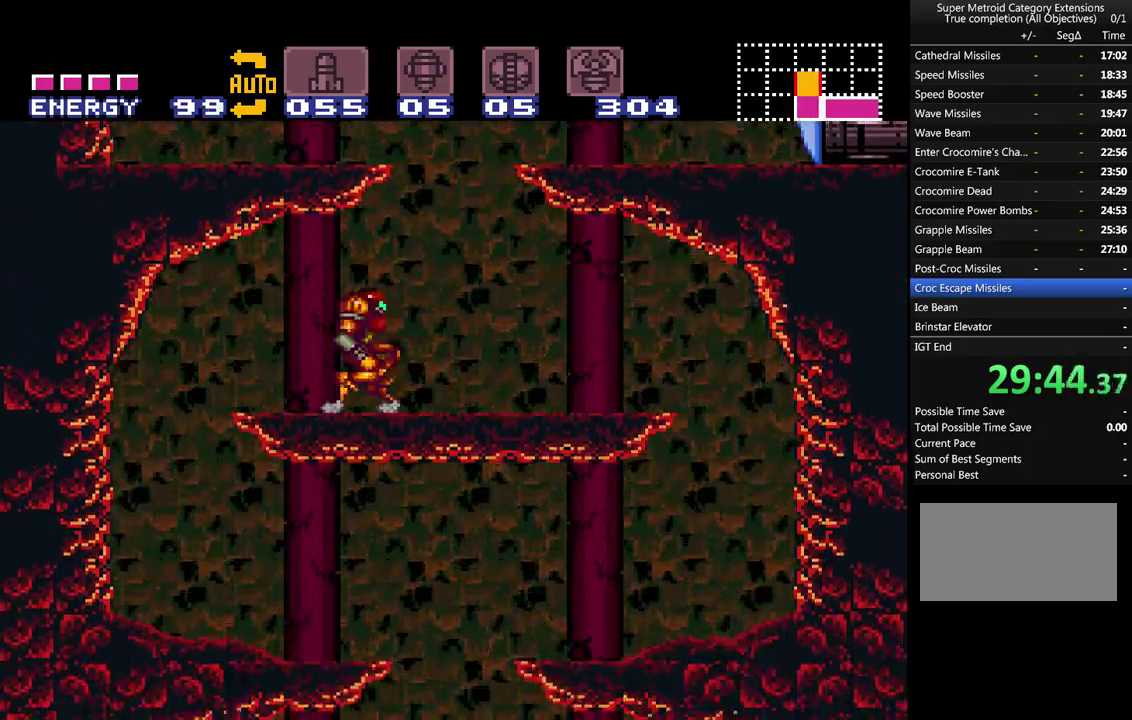
{"buttons": ["A", "B", "DPAD_LEFT"], "events": [[217, "B", "down"], [217, "DPAD_RIGHT", "up"], [300, "DPAD_LEFT", "down"]]}
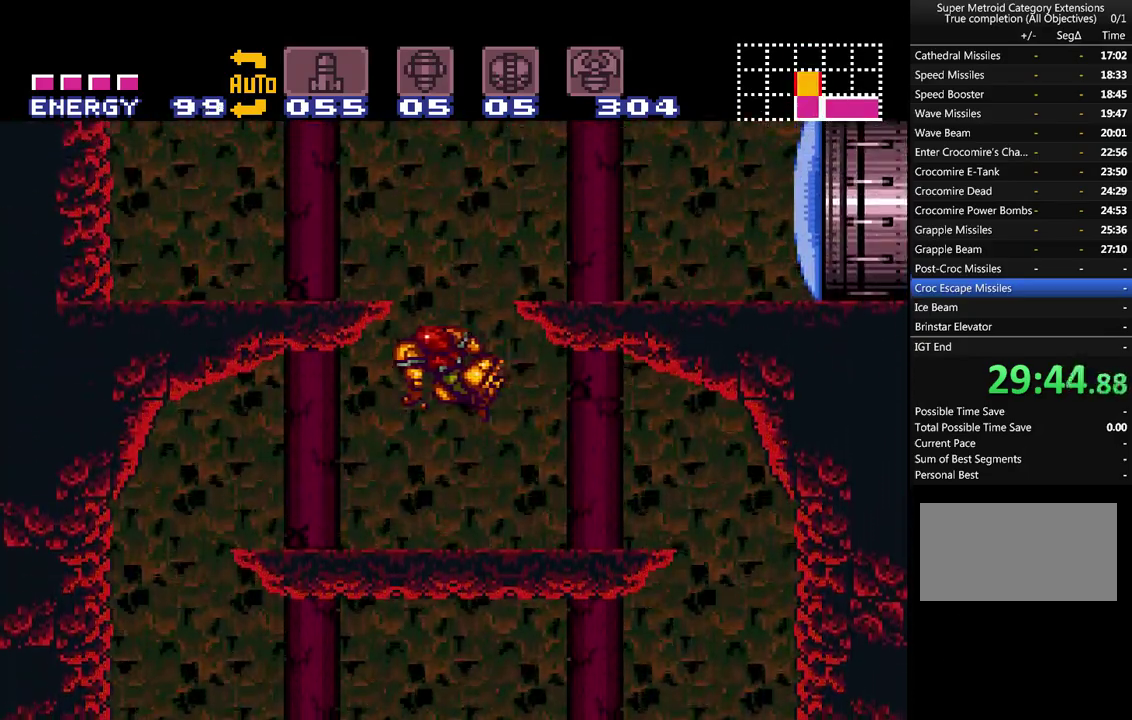
{"buttons": ["A", "B"], "events": [[183, "B", "up"], [183, "DPAD_LEFT", "up"], [283, "DPAD_RIGHT", "down"], [450, "B", "down"], [483, "DPAD_RIGHT", "up"]]}